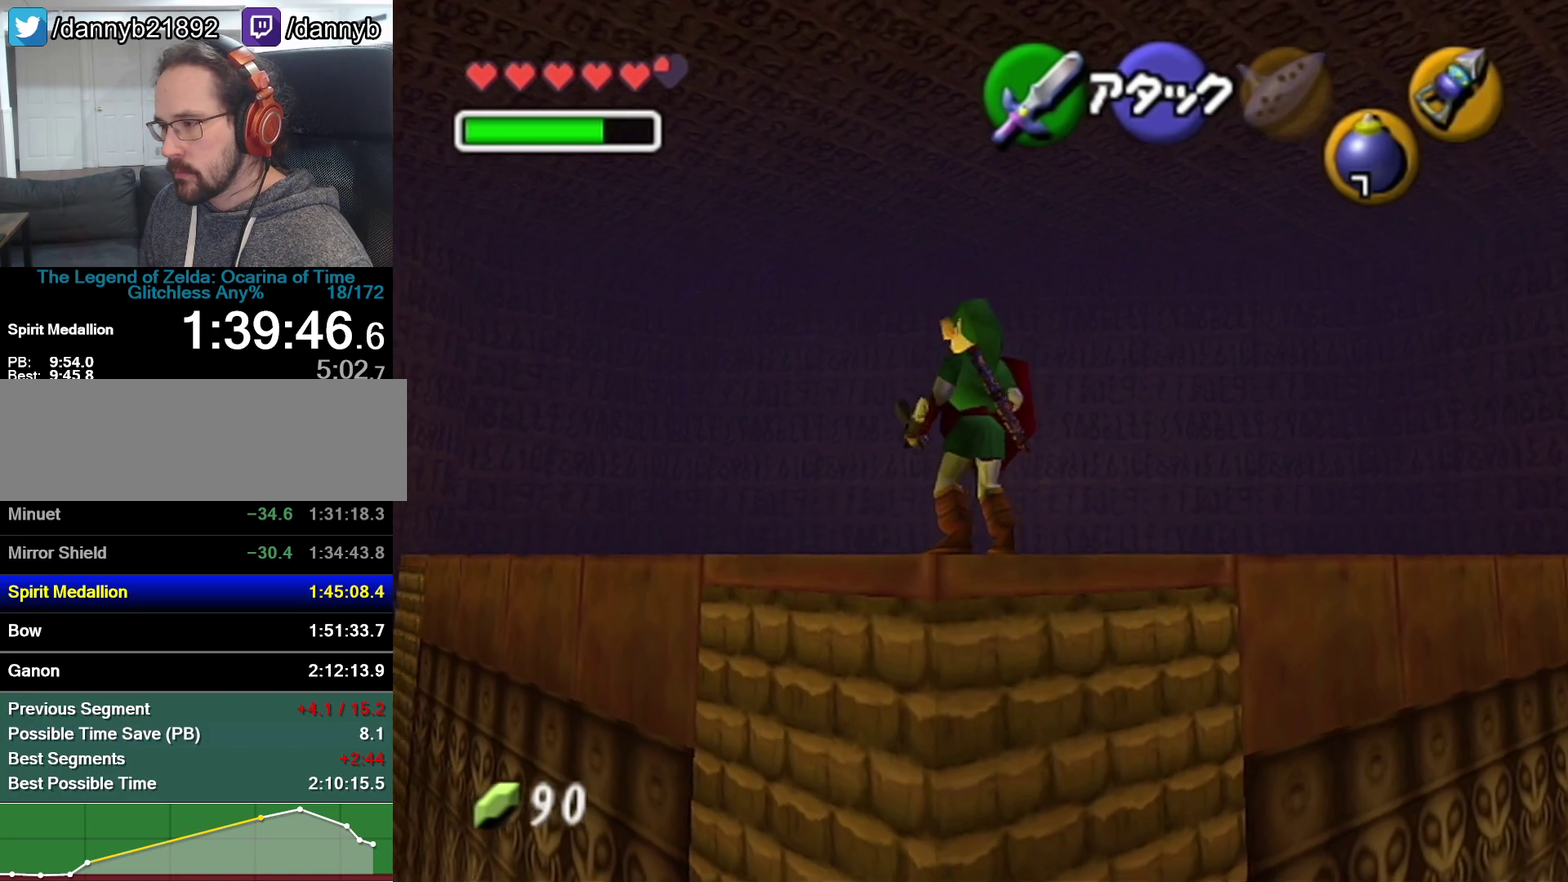
Gameplay with a controller (Nintendo layout); each line is a JSON object with the inputs held at the frame after it. "events" lists button and stick changes between this image and that frame as [ms after this image, input, new state], when the widget could be followed in between. Not read: L3 R3.
{"buttons": [], "left_stick": "up", "events": [[233, "A", "up"]]}
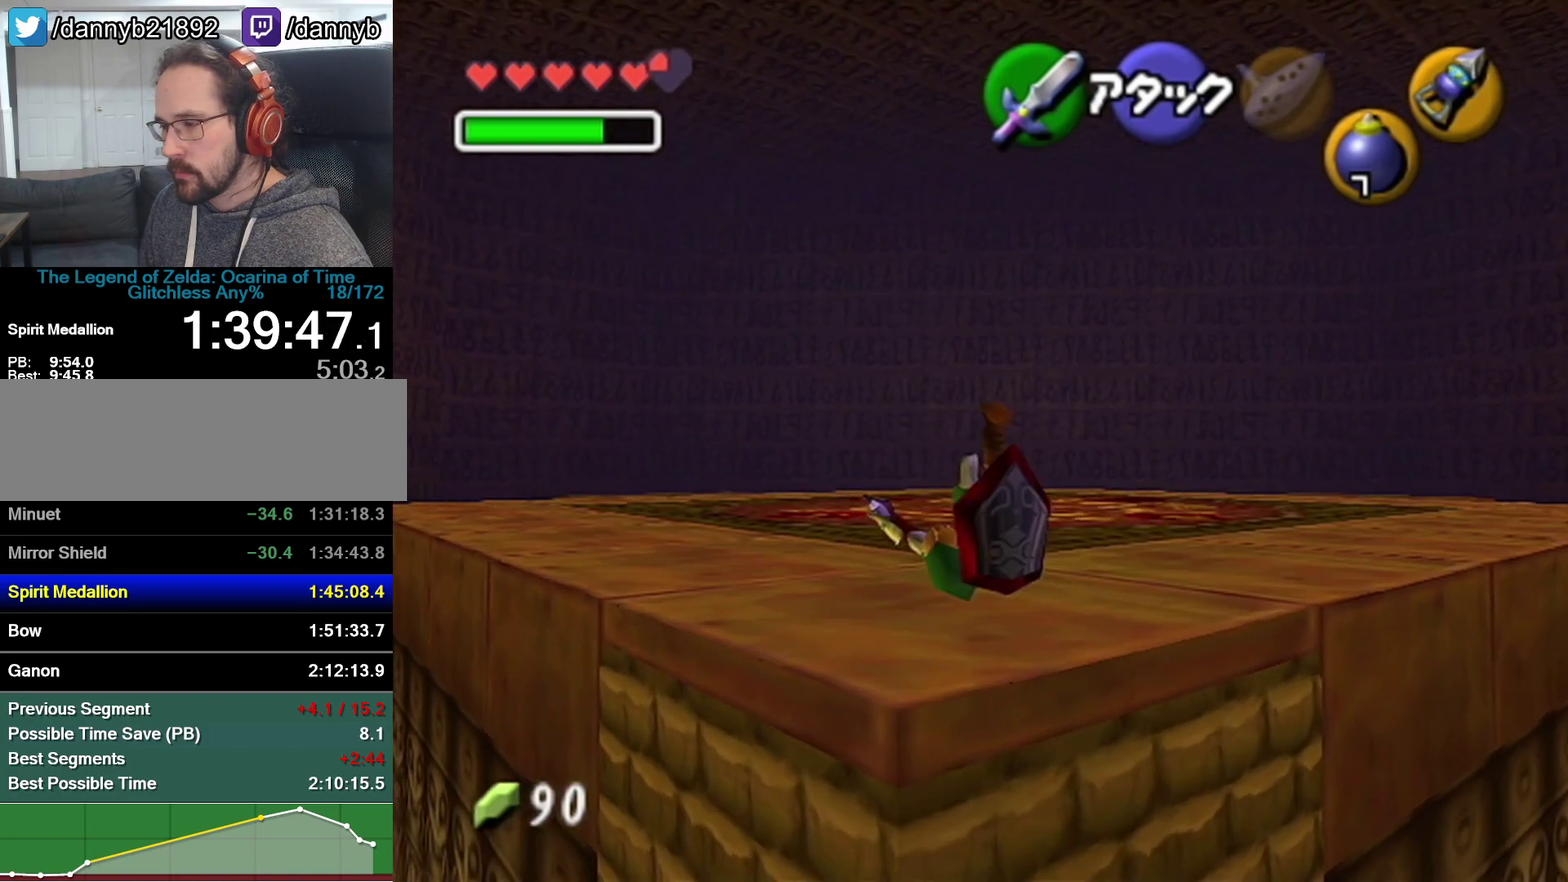
{"buttons": [], "left_stick": "up", "events": [[283, "A", "down"], [483, "A", "up"]]}
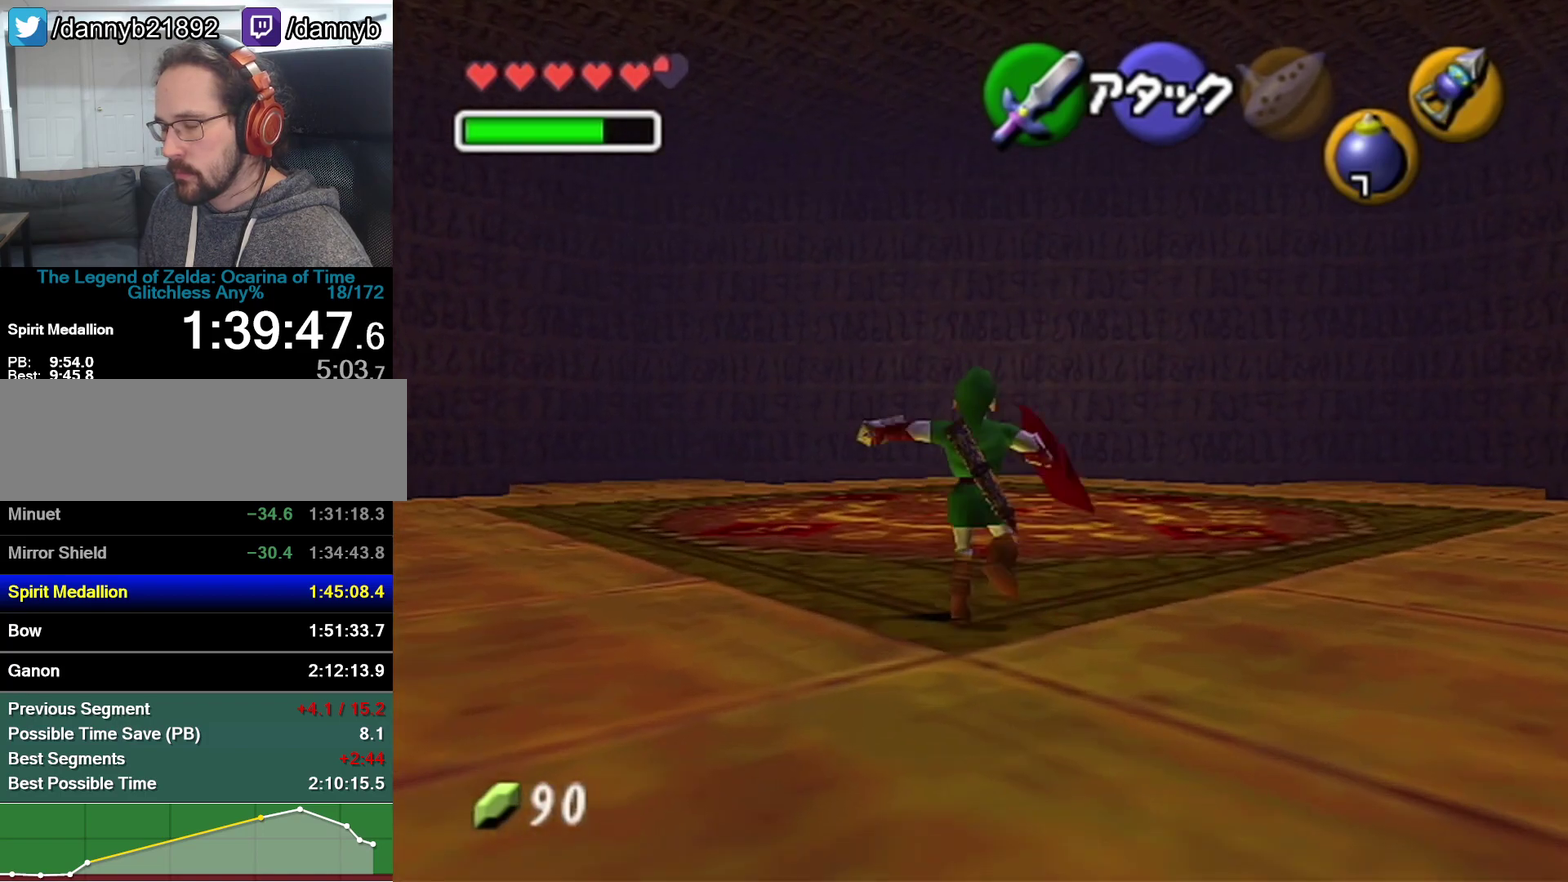
{"buttons": ["A", "Z"], "left_stick": "up", "events": [[350, "Z", "down"], [417, "A", "down"]]}
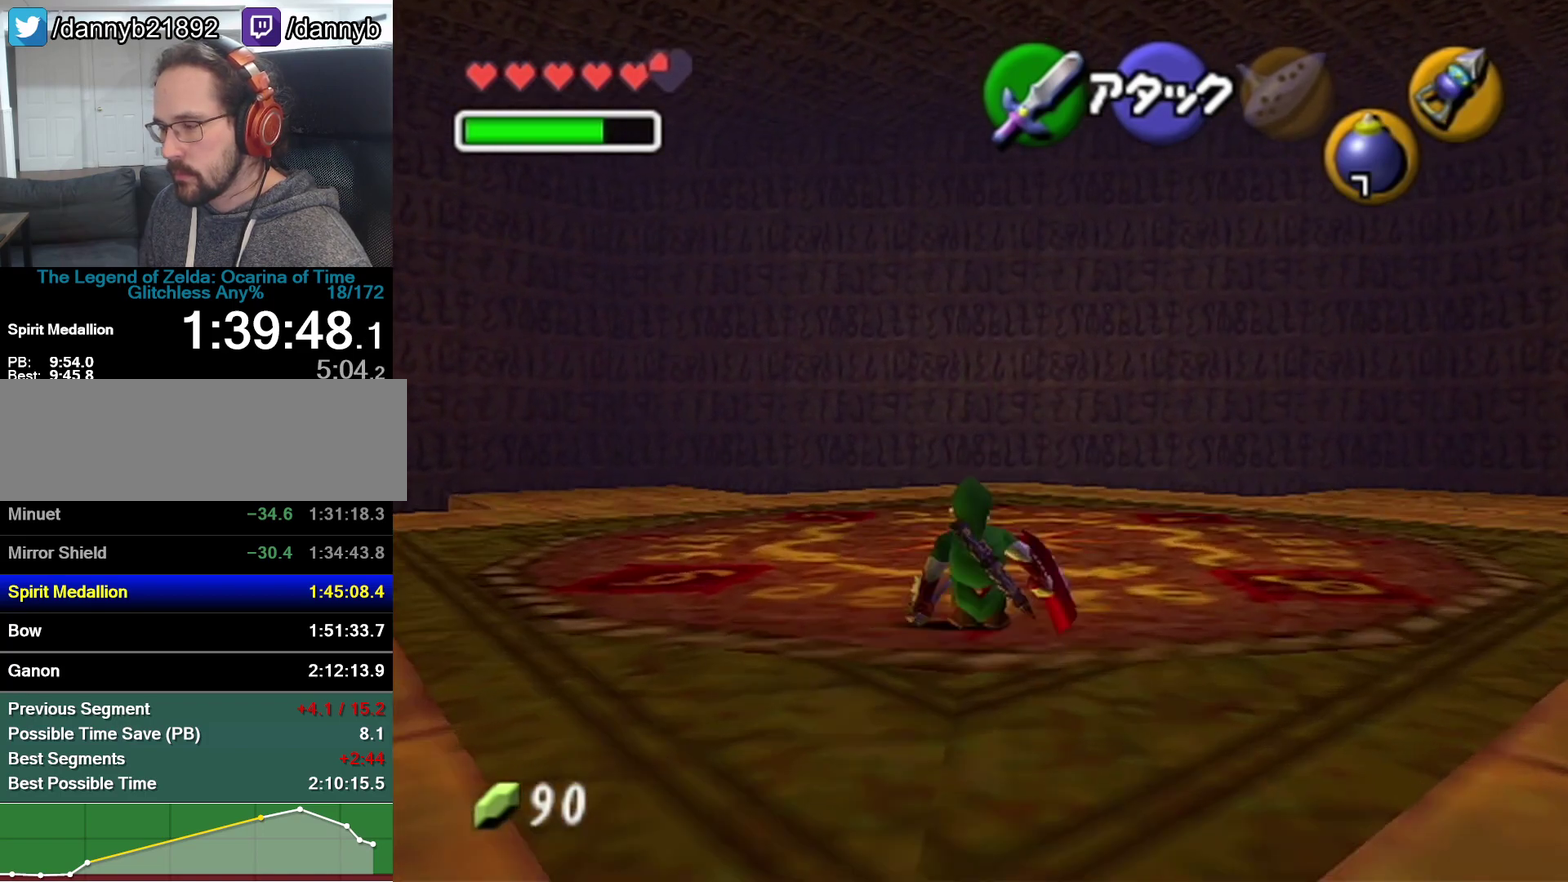
{"buttons": [], "left_stick": "center", "events": [[17, "A", "up"], [100, "Z", "up"], [233, "left_stick", "center"]]}
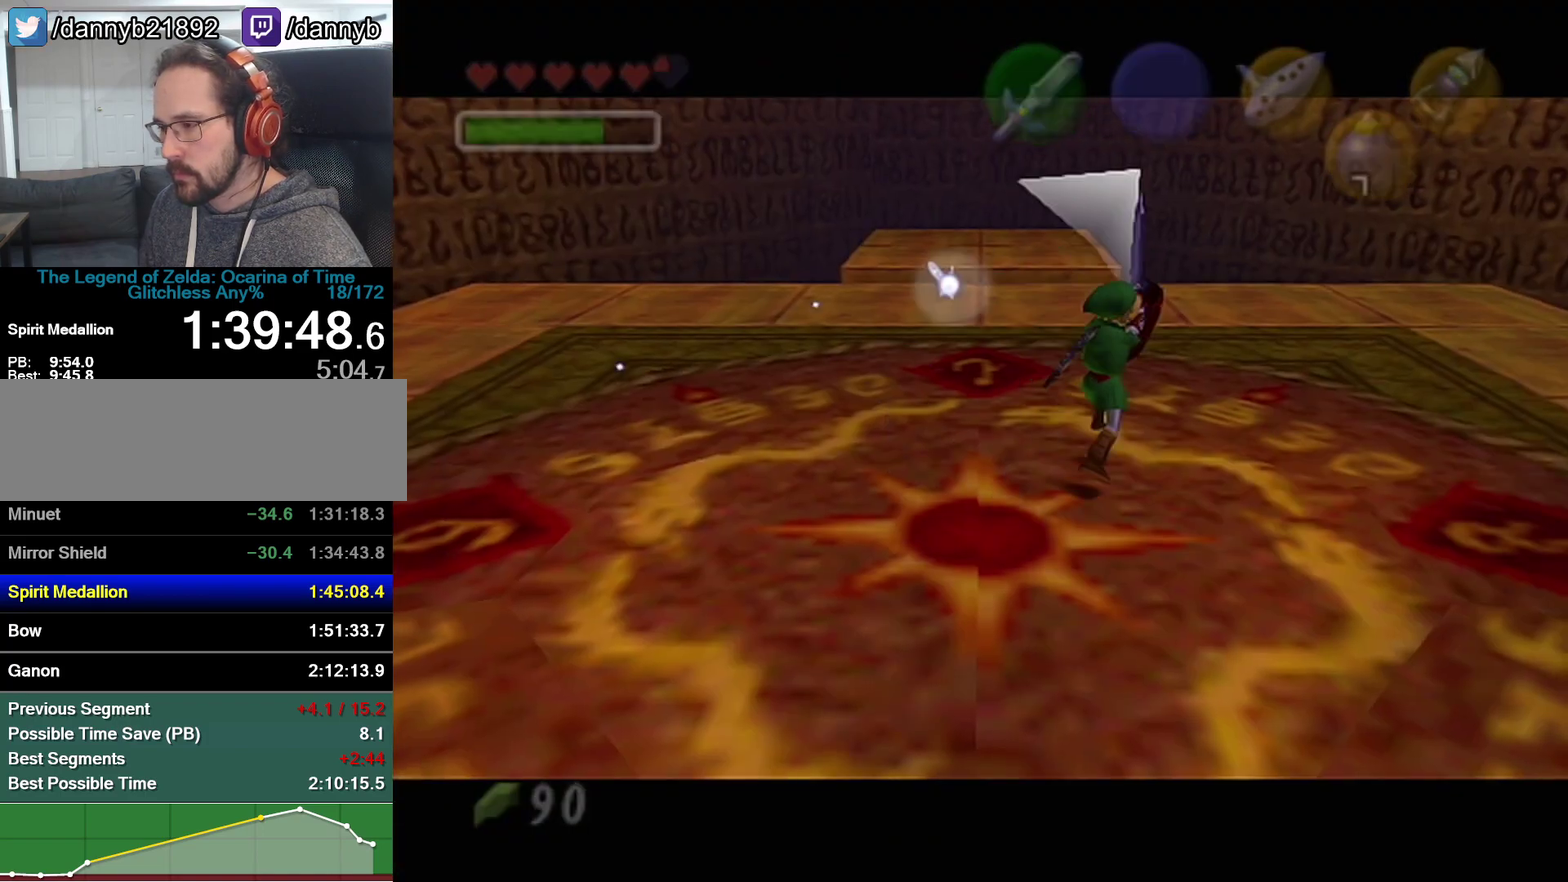
{"buttons": [], "left_stick": "center", "events": []}
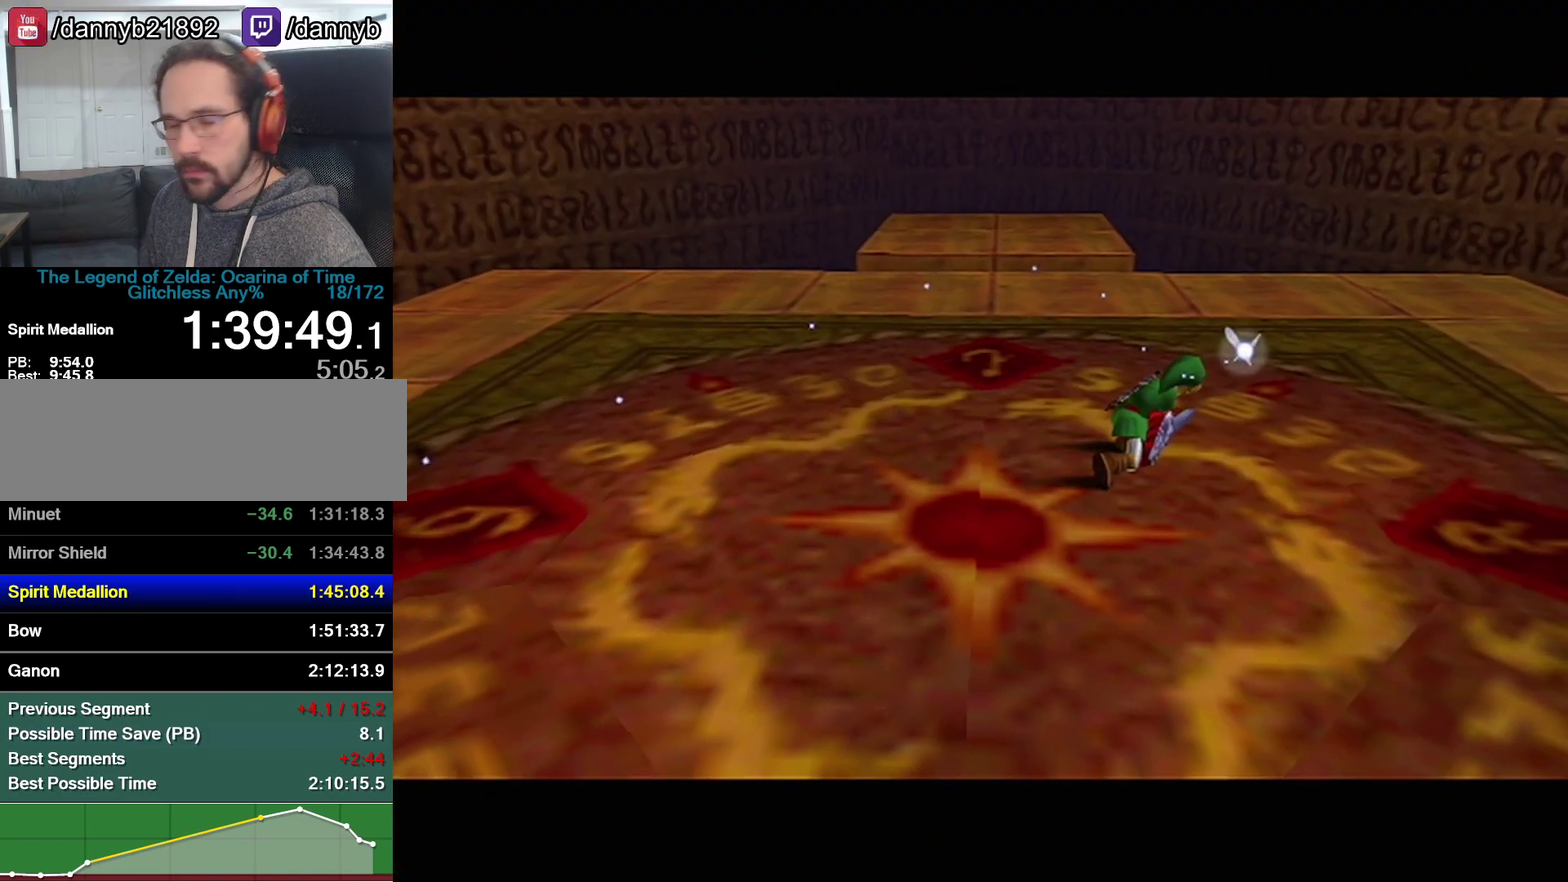
{"buttons": ["A"], "left_stick": "center", "events": [[133, "Z", "down"], [250, "A", "down"], [283, "A", "up"], [317, "B", "down"], [317, "Z", "up"], [350, "A", "down"], [383, "B", "up"], [417, "A", "up"], [417, "B", "down"], [483, "A", "down"], [483, "B", "up"]]}
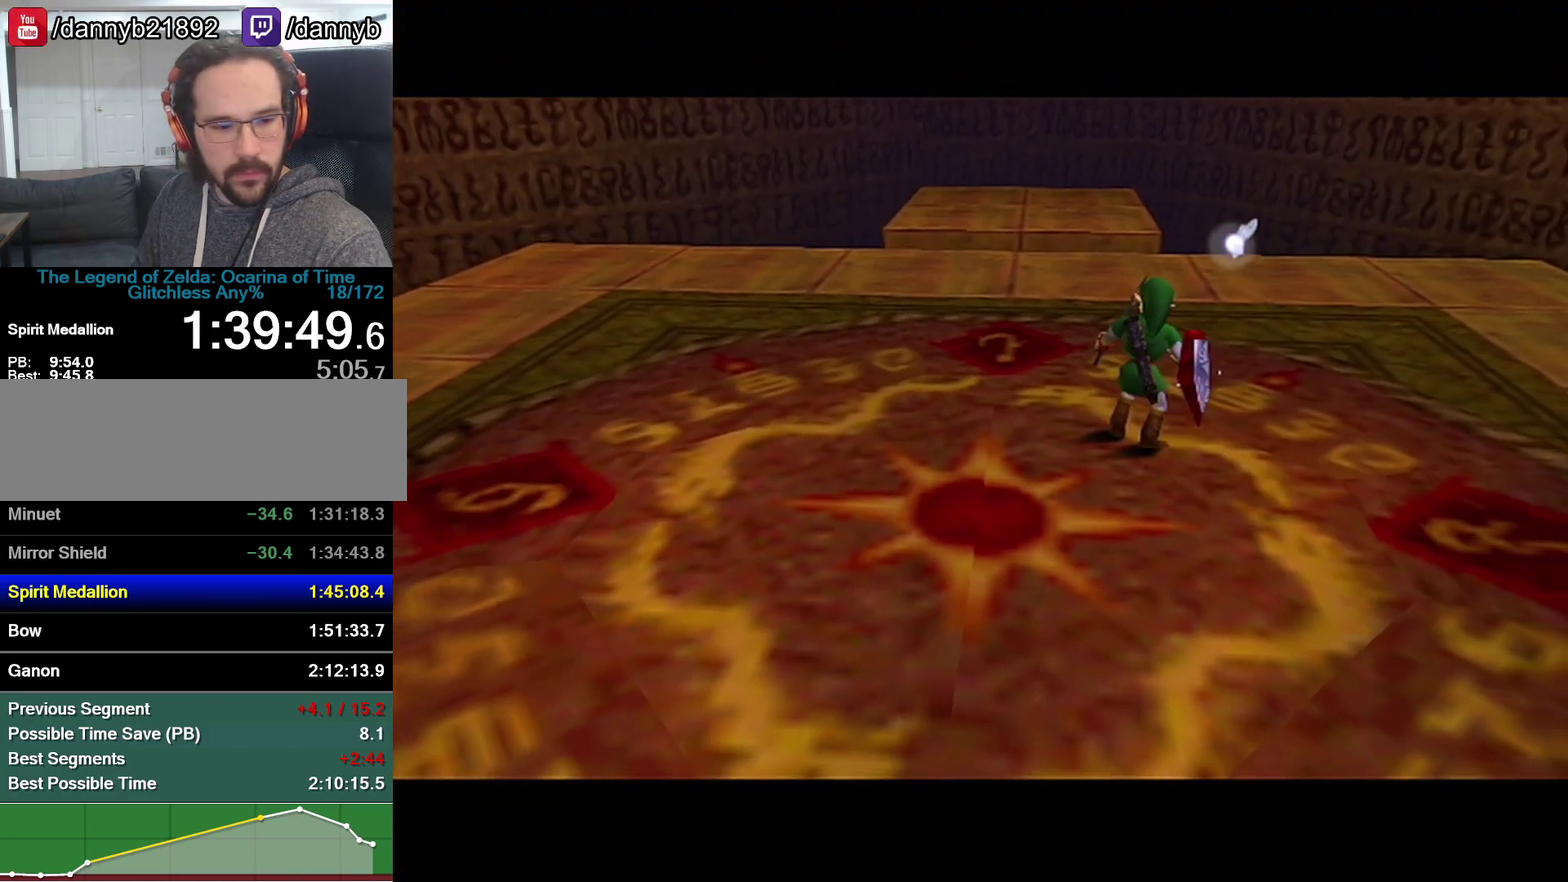
{"buttons": ["A"], "left_stick": "center", "events": [[17, "A", "up"], [17, "B", "down"], [17, "Z", "down"], [100, "A", "down"], [100, "B", "up"], [167, "A", "up"], [167, "B", "down"], [167, "Z", "up"], [233, "A", "down"], [233, "B", "up"], [250, "A", "up"], [250, "B", "down"], [317, "A", "down"], [317, "B", "up"], [383, "A", "up"], [383, "B", "down"], [417, "B", "up"], [450, "A", "down"]]}
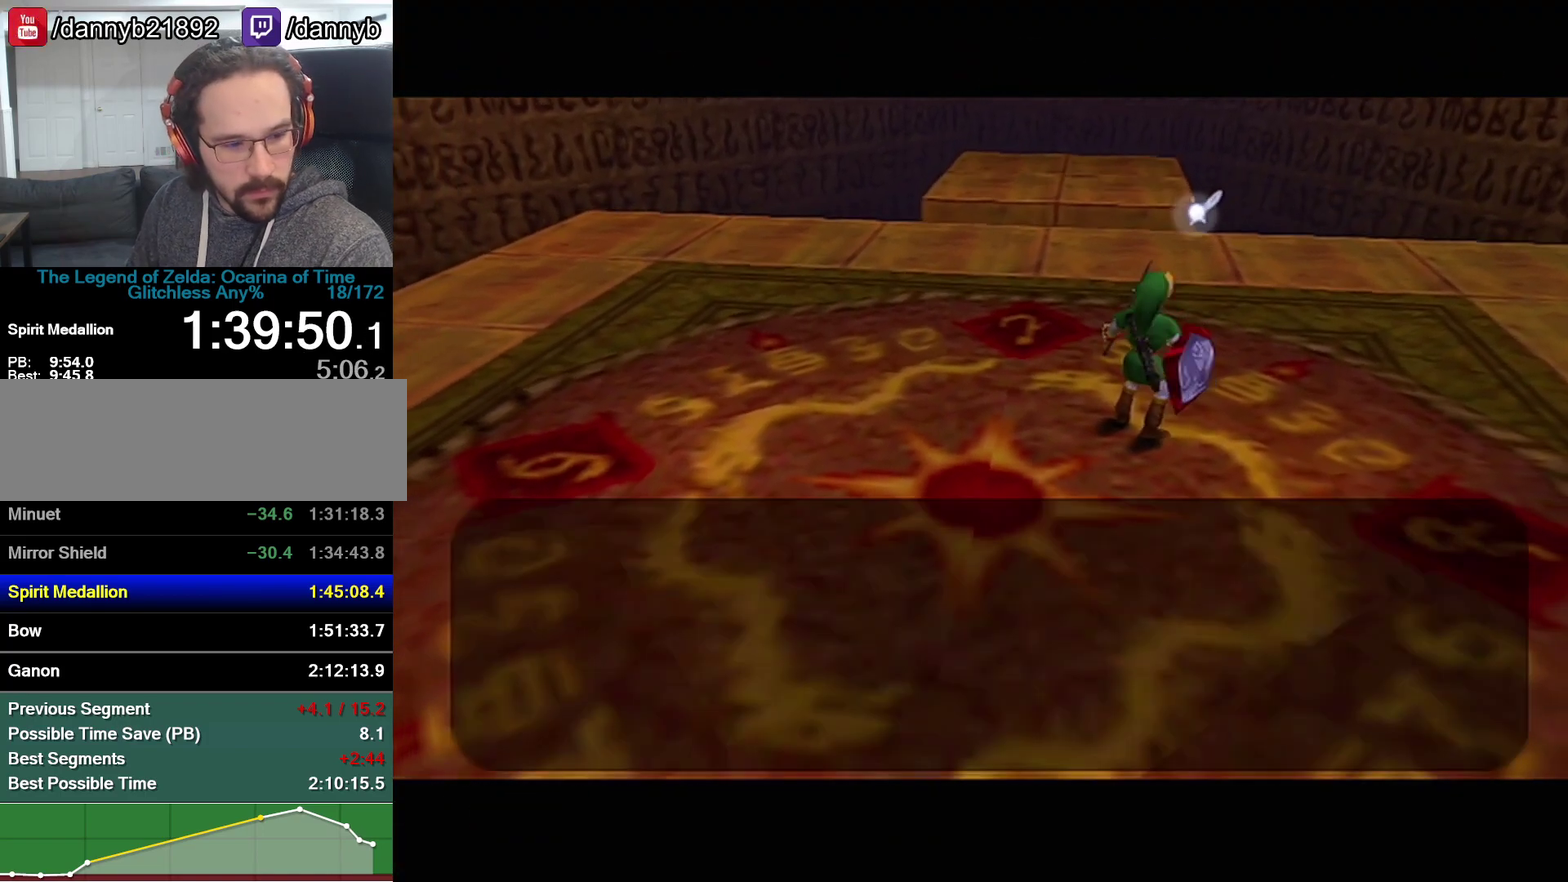
{"buttons": ["A"], "left_stick": "center", "events": [[17, "A", "up"], [100, "B", "down"], [167, "A", "down"], [167, "B", "up"], [217, "A", "up"], [317, "B", "down"], [383, "A", "down"], [383, "B", "up"], [450, "B", "down"], [500, "B", "up"]]}
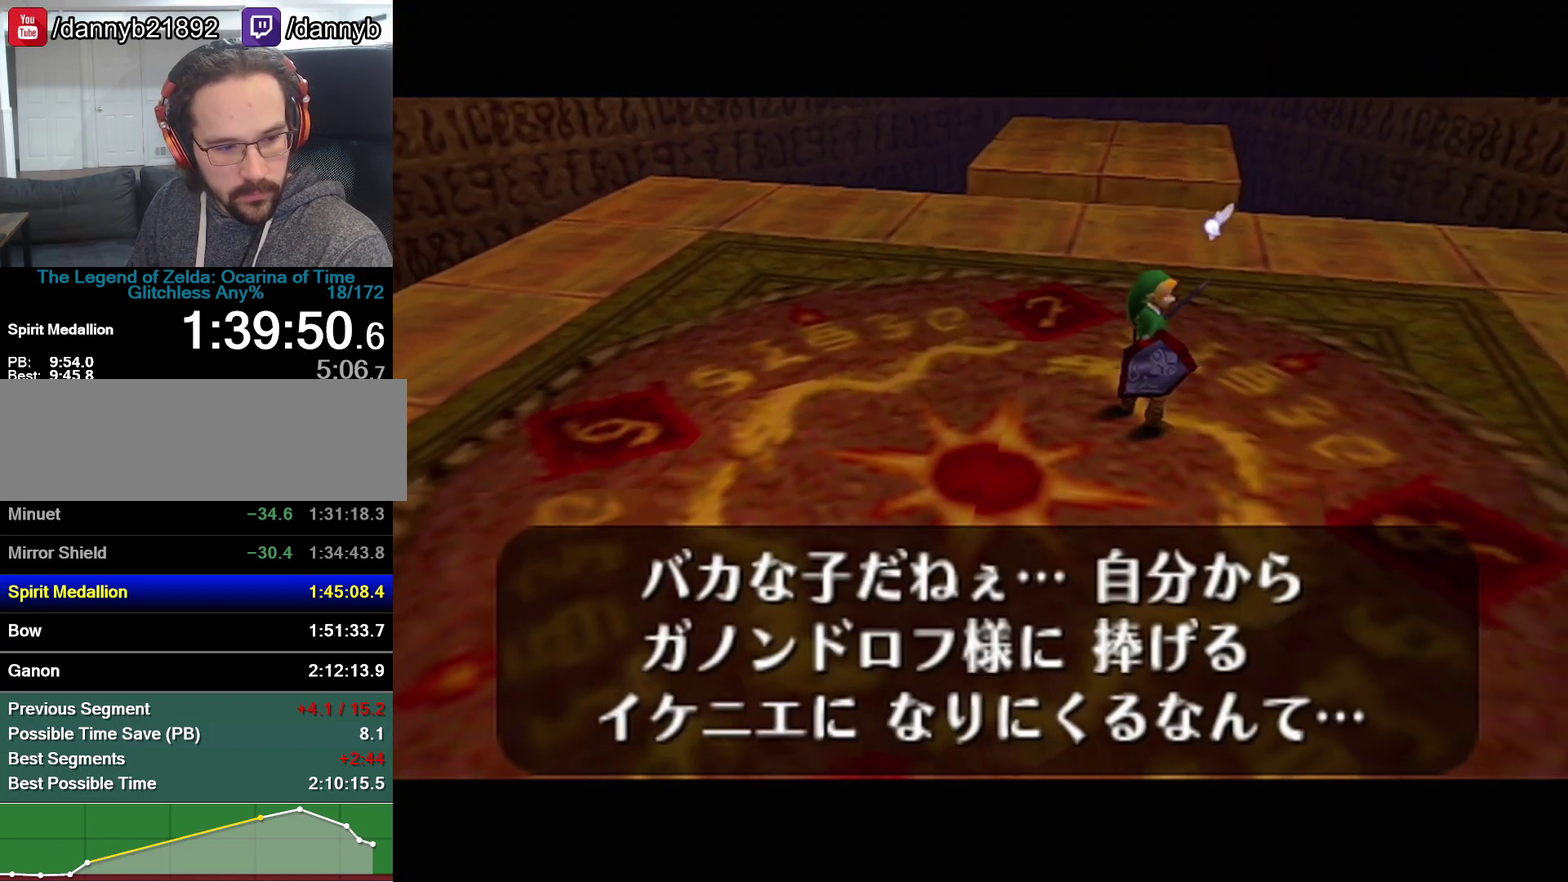
{"buttons": ["A"], "left_stick": "center", "events": [[67, "A", "up"], [167, "B", "down"], [167, "Z", "down"], [233, "A", "down"], [233, "B", "up"], [283, "A", "up"], [283, "B", "down"], [350, "A", "down"], [350, "B", "up"], [383, "Z", "up"], [417, "A", "up"], [483, "A", "down"]]}
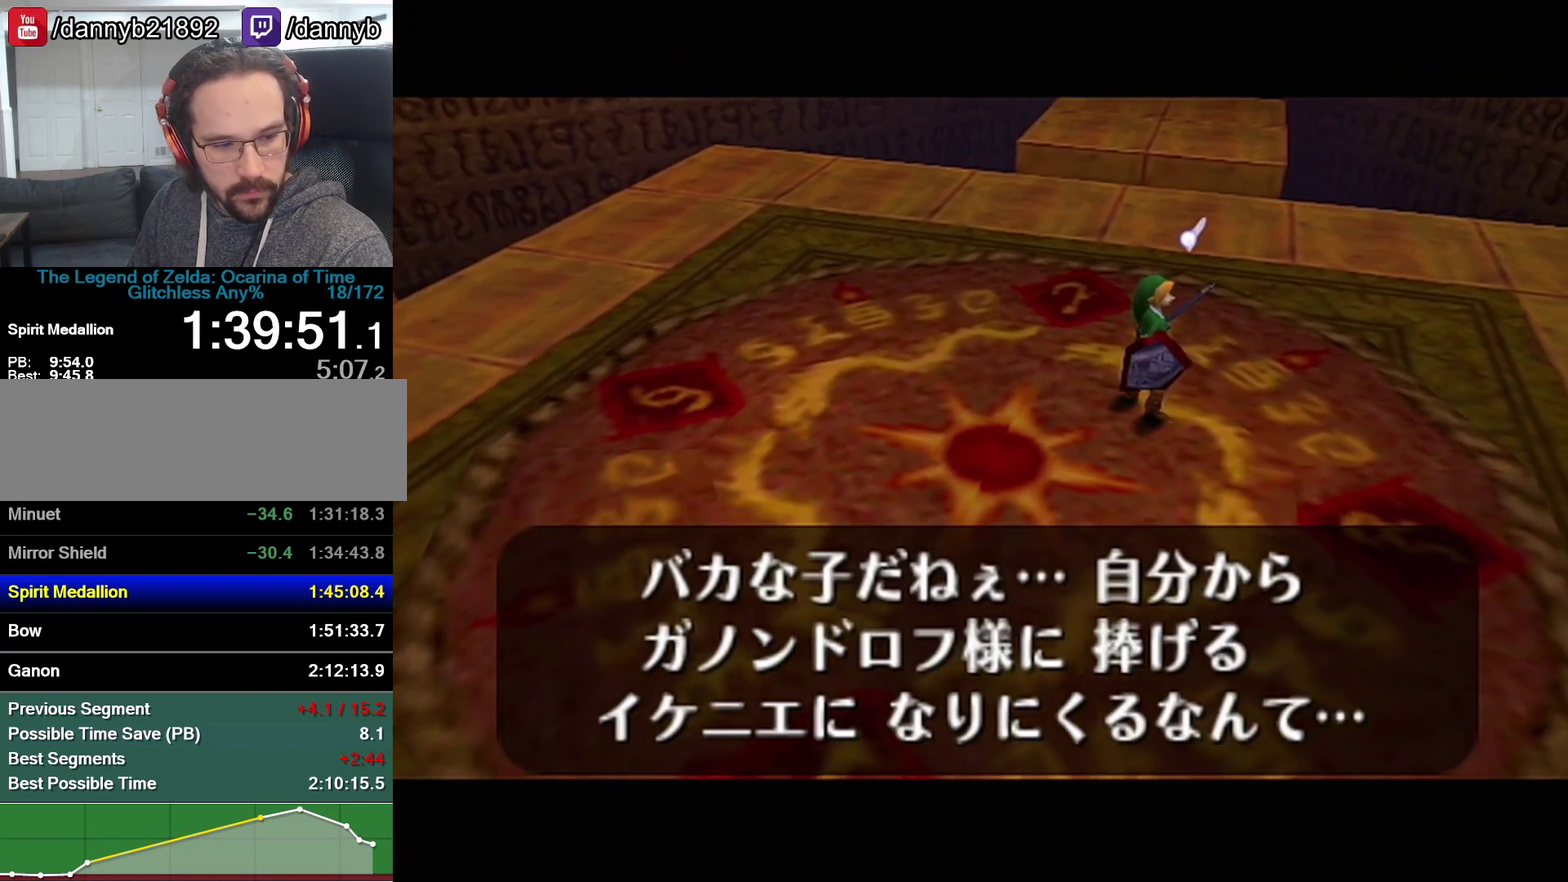
{"buttons": ["B"], "left_stick": "center", "events": [[33, "A", "up"], [133, "B", "down"], [200, "A", "down"], [200, "B", "up"], [267, "A", "up"], [350, "B", "down"], [417, "A", "down"], [417, "B", "up"], [467, "A", "up"], [467, "B", "down"]]}
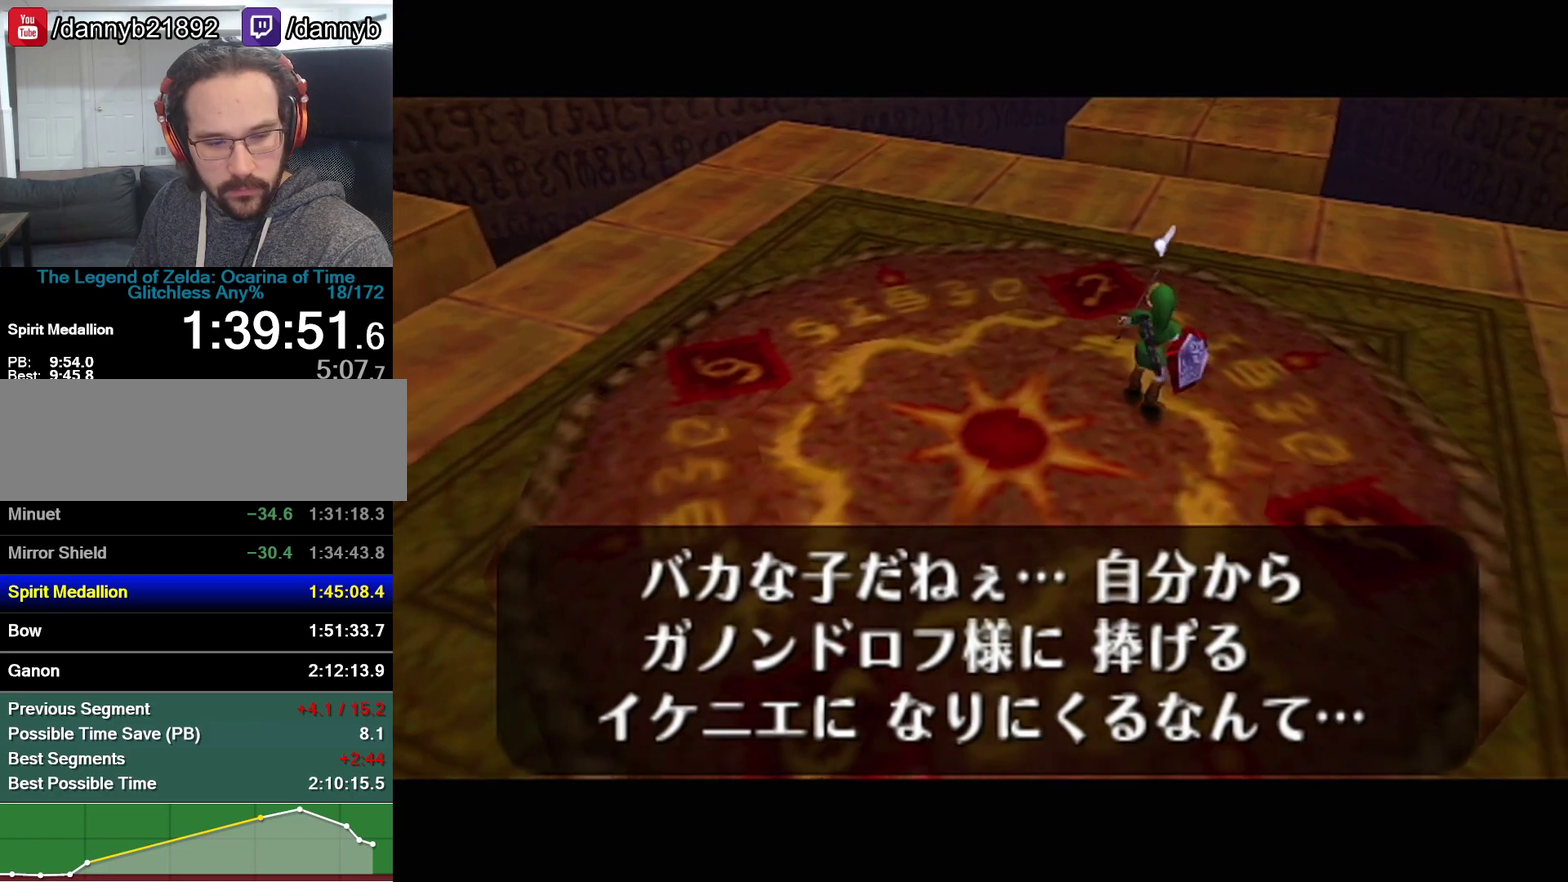
{"buttons": ["R1"], "left_stick": "center", "events": [[33, "A", "down"], [33, "B", "up"], [100, "A", "up"], [167, "A", "down"], [217, "A", "up"], [217, "B", "down"], [267, "B", "up"], [317, "B", "down"], [383, "A", "down"], [383, "B", "up"], [383, "R1", "down"], [450, "A", "up"]]}
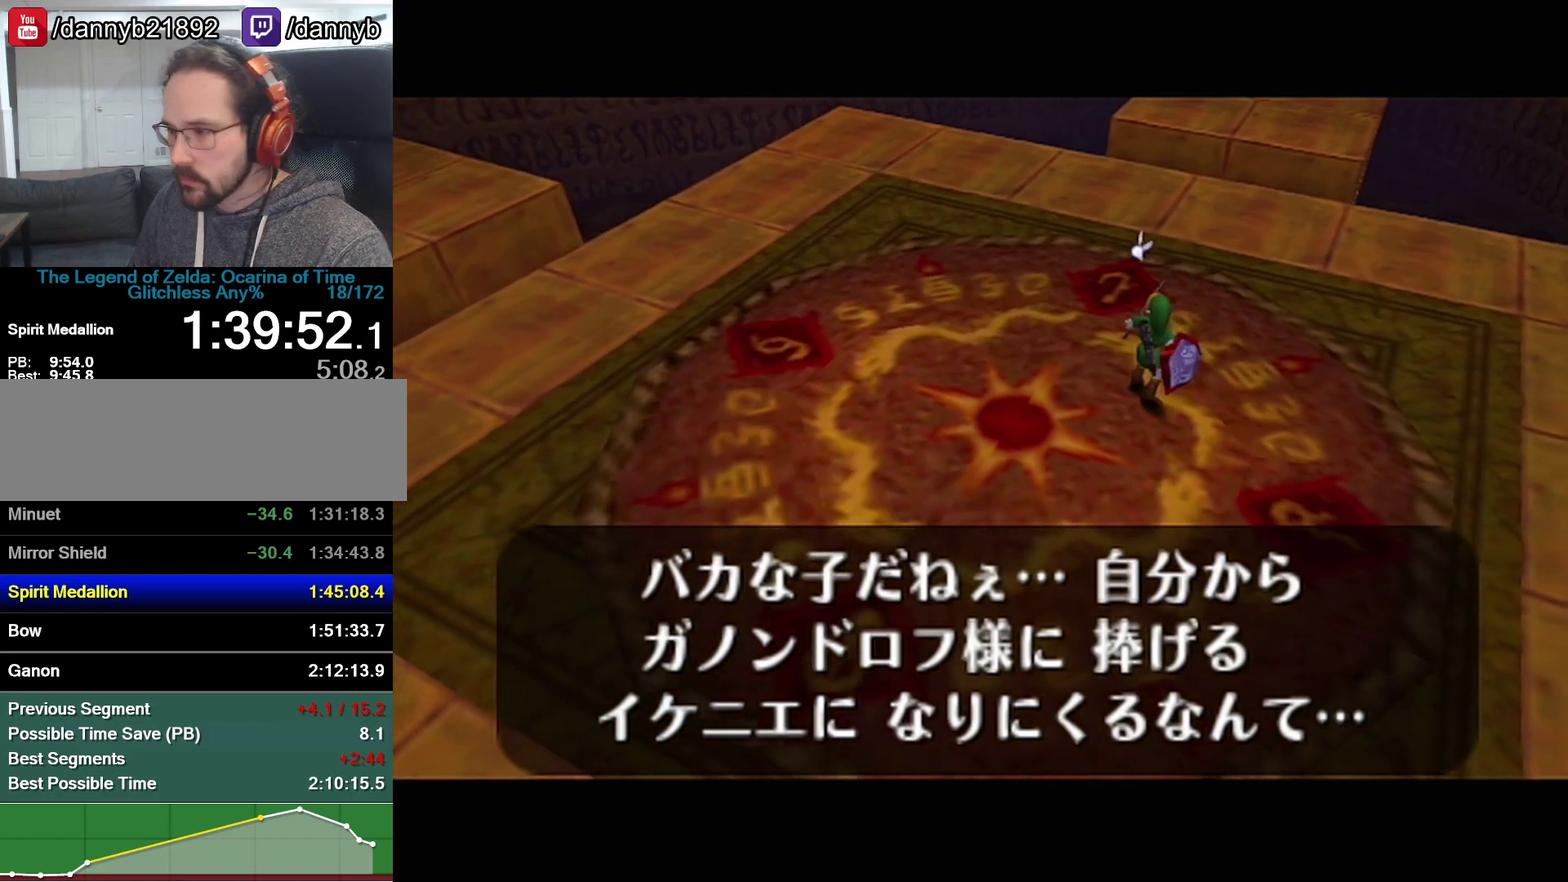
{"buttons": ["A", "B", "R1"], "left_stick": "center", "events": [[17, "A", "down"], [33, "B", "down"], [33, "R1", "up"], [100, "B", "up"], [100, "R1", "down"], [167, "B", "down"], [167, "R1", "up"], [233, "B", "up"], [250, "R1", "down"], [283, "A", "up"], [383, "R1", "up"], [417, "A", "down"], [450, "B", "down"], [483, "R1", "down"]]}
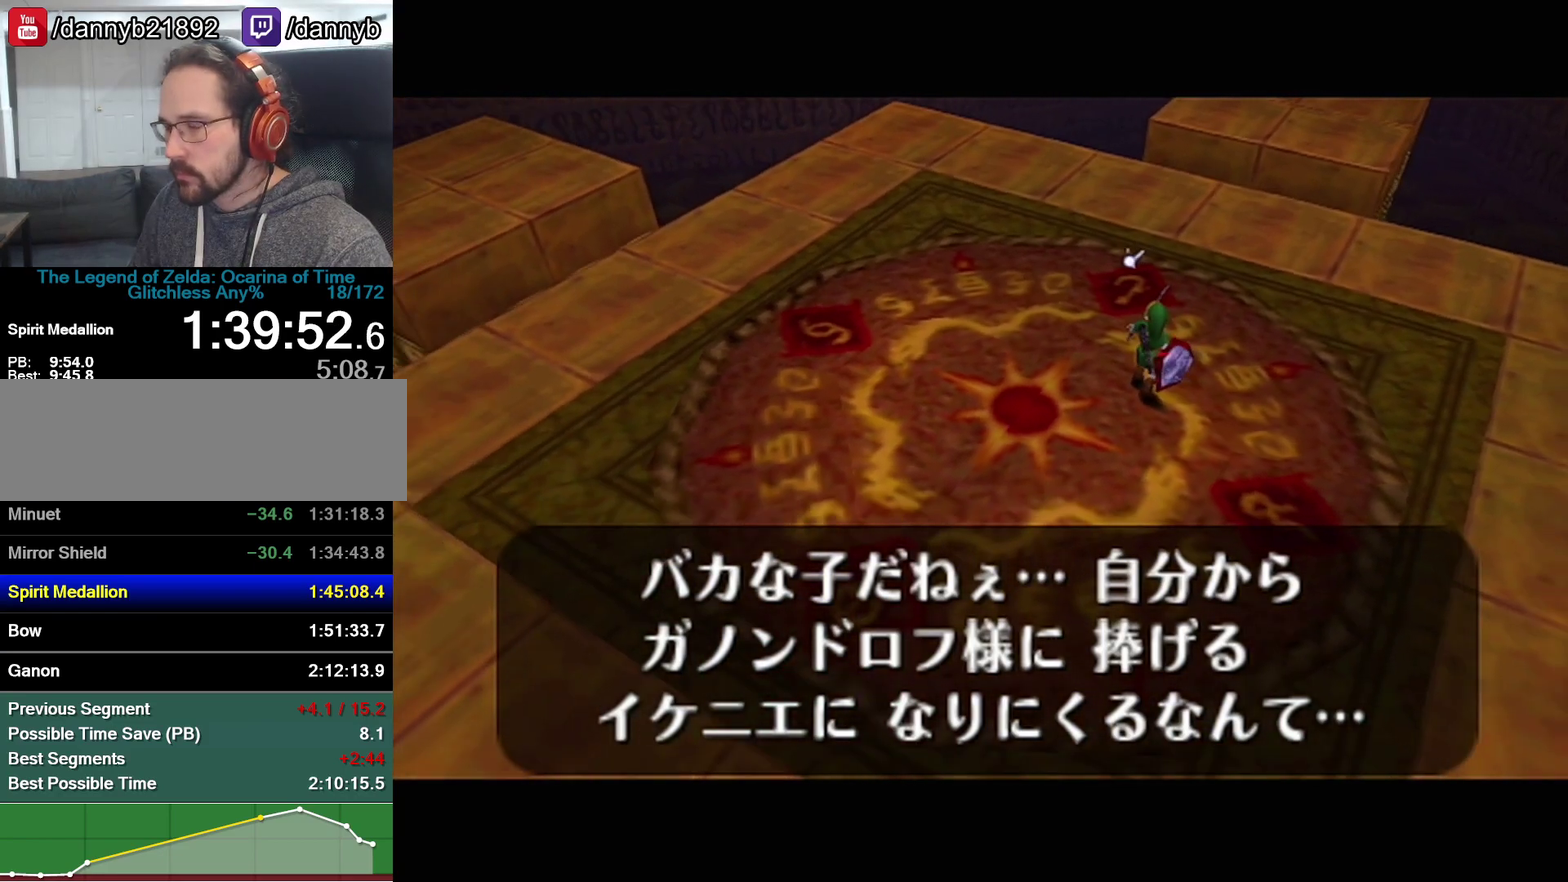
{"buttons": [], "left_stick": "center", "events": [[33, "A", "up"], [100, "A", "down"], [250, "A", "up"], [250, "B", "up"], [250, "R1", "up"]]}
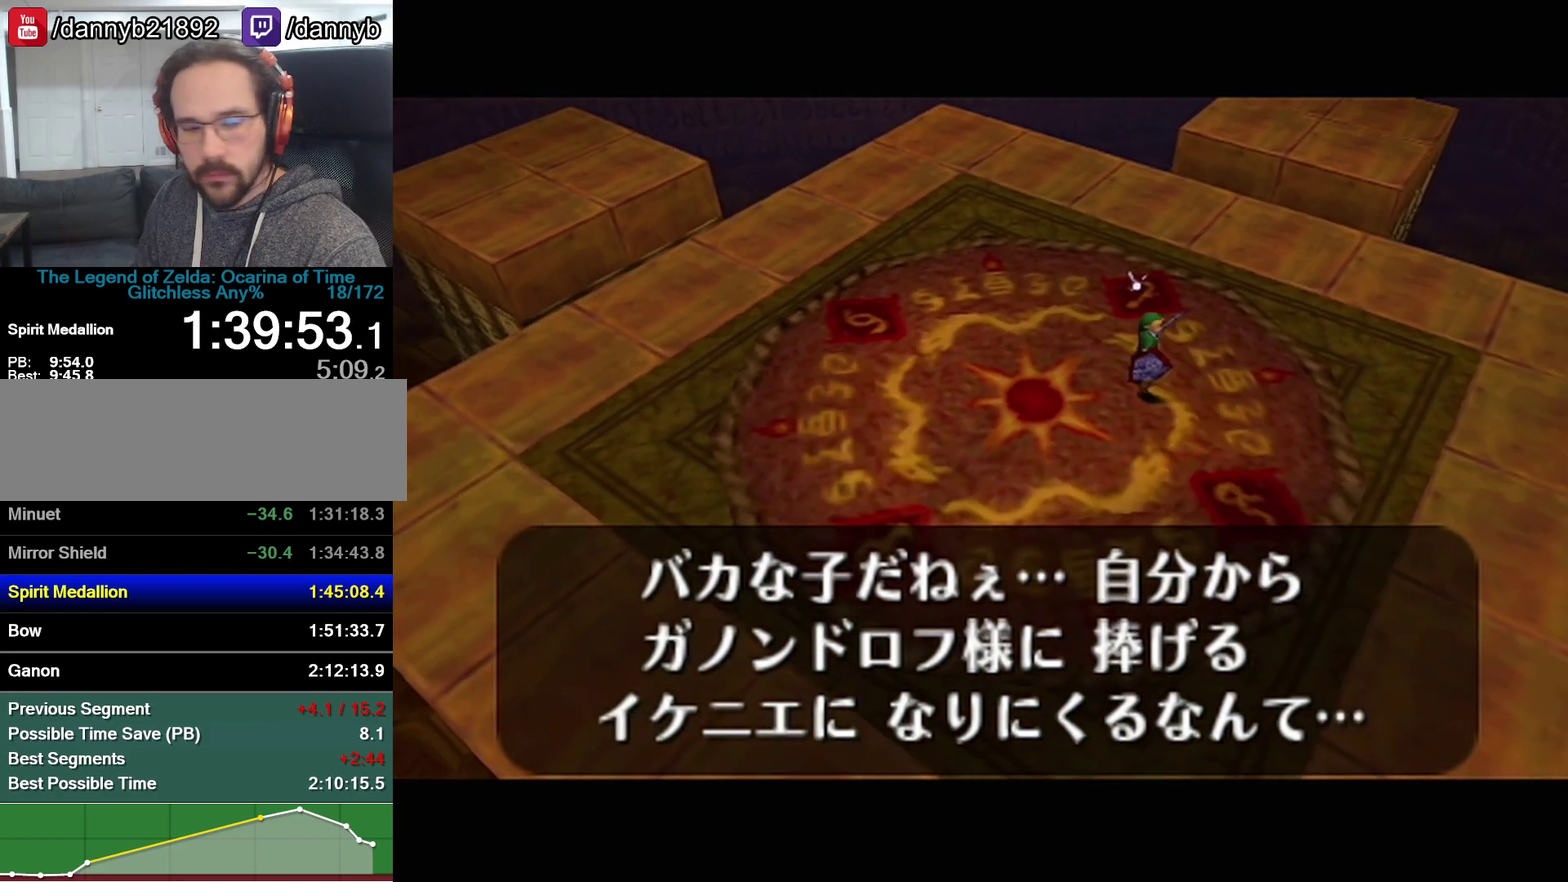
{"buttons": ["A", "B"], "left_stick": "center", "events": [[100, "B", "down"], [200, "A", "down"], [317, "A", "up"], [450, "A", "down"]]}
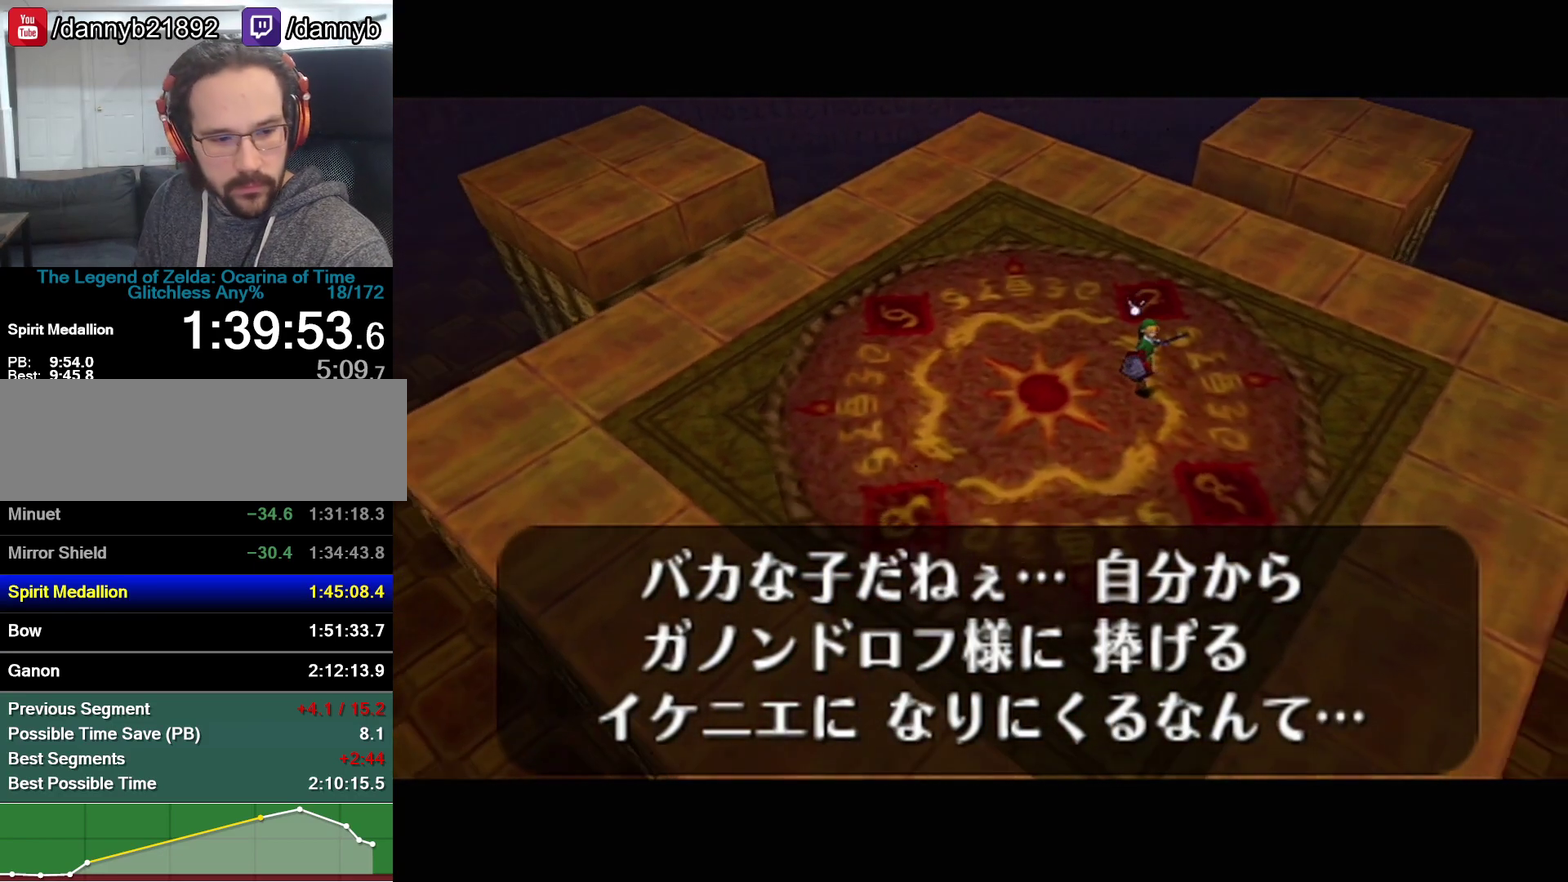
{"buttons": [], "left_stick": "center", "events": [[100, "A", "up"], [100, "B", "up"], [167, "A", "down"], [167, "B", "down"], [283, "A", "up"], [283, "B", "up"], [383, "A", "down"], [383, "B", "down"], [500, "A", "up"], [500, "B", "up"]]}
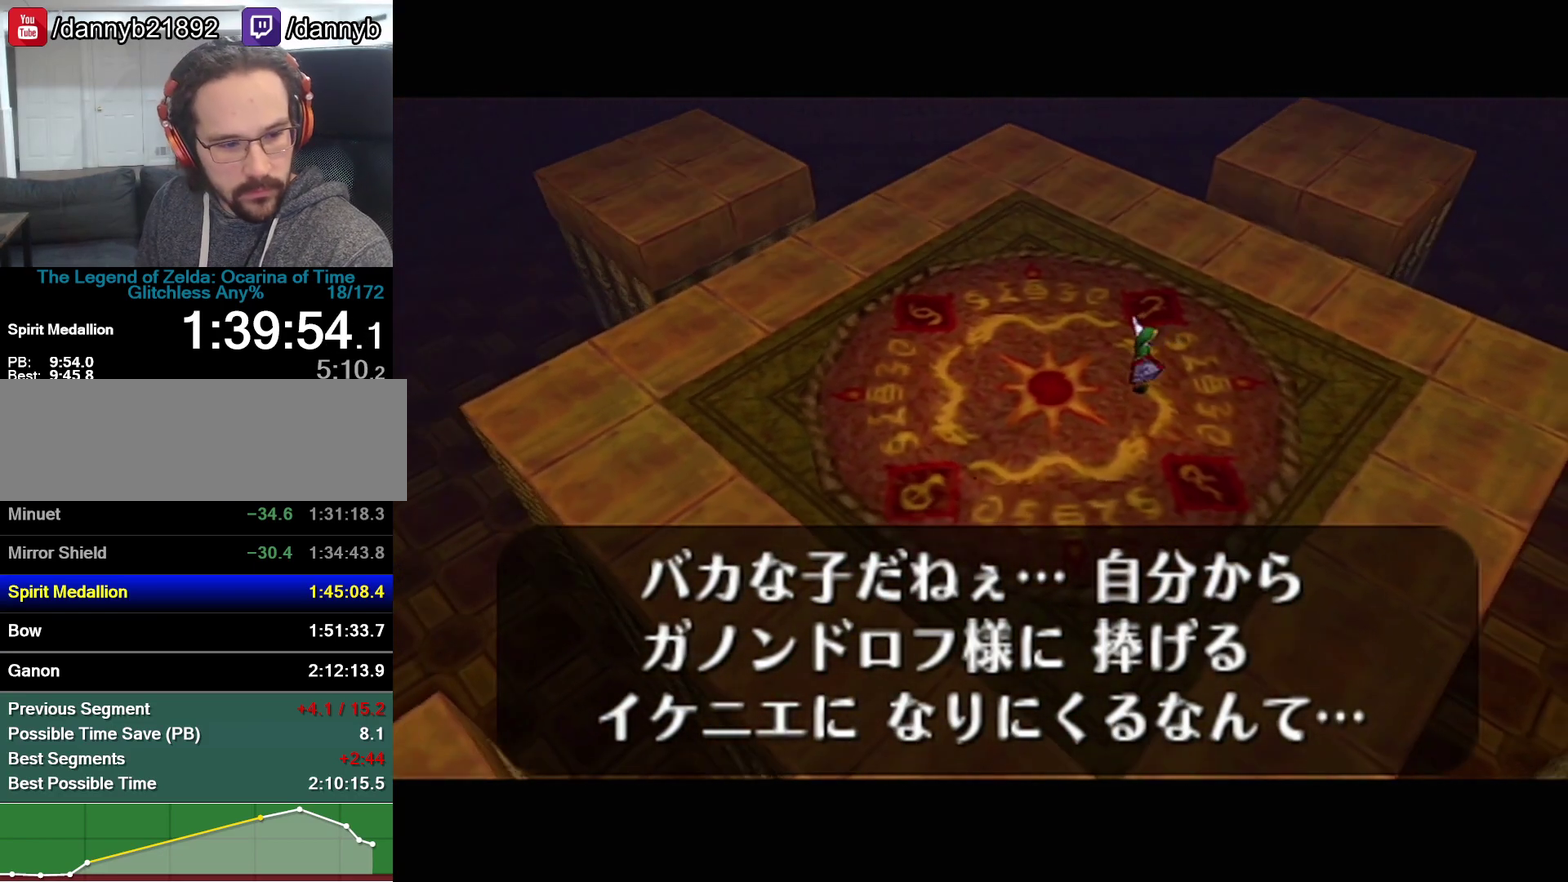
{"buttons": ["A", "B", "R1"], "left_stick": "center", "events": [[133, "A", "down"], [133, "B", "down"], [233, "B", "up"], [250, "A", "up"], [383, "B", "down"], [483, "A", "down"], [483, "R1", "down"]]}
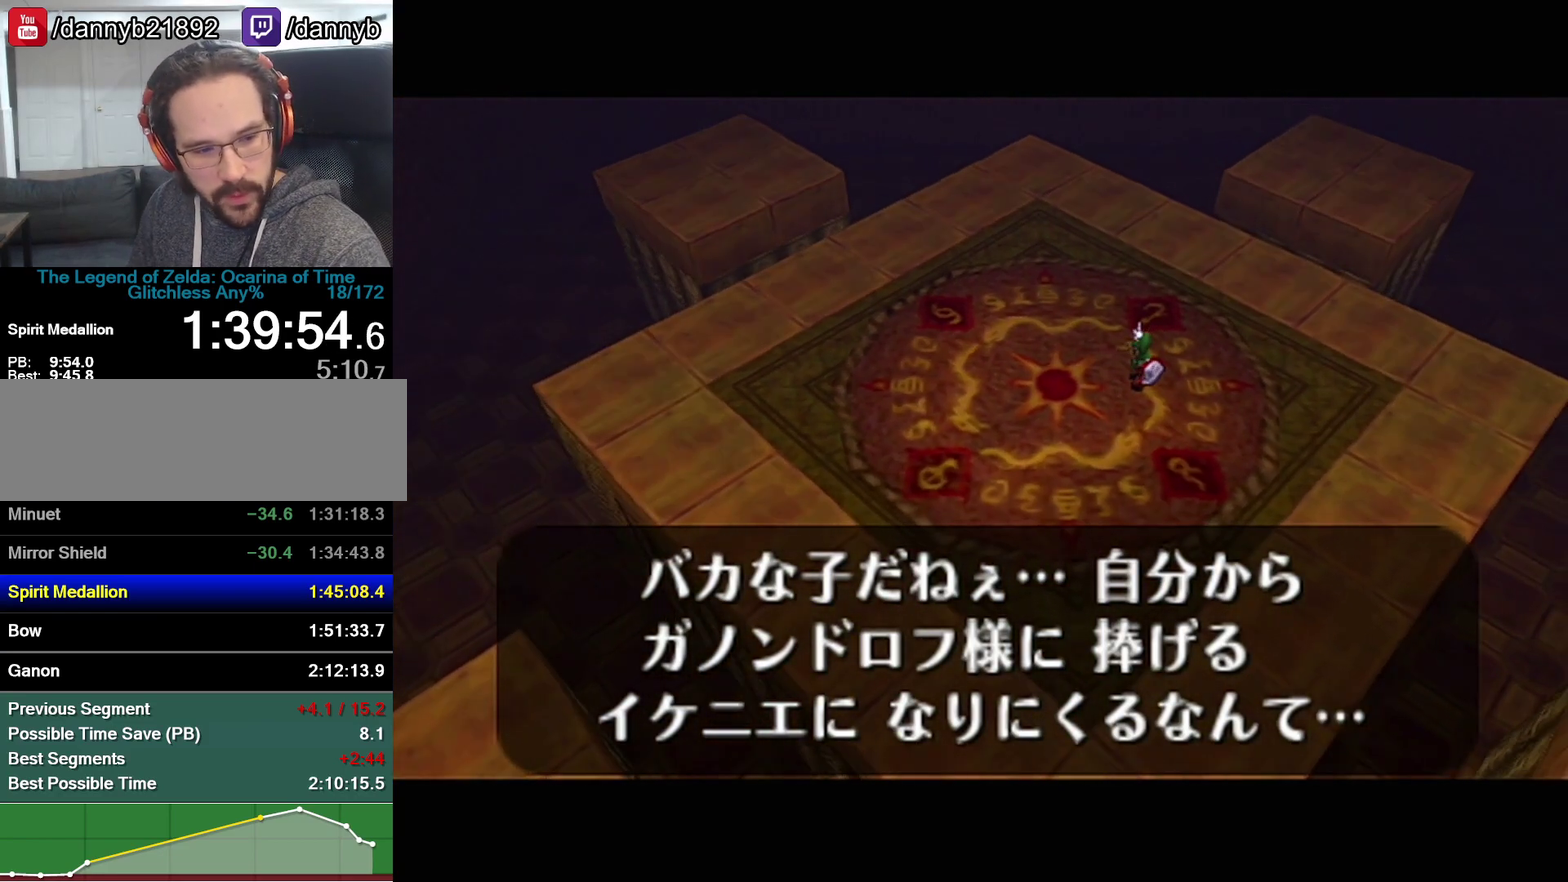
{"buttons": ["A"], "left_stick": "center", "events": [[33, "A", "up"], [33, "R1", "up"], [100, "B", "up"], [100, "Z", "down"], [133, "A", "down"], [200, "A", "up"], [283, "A", "down"], [317, "Z", "up"], [417, "A", "up"], [417, "B", "down"], [483, "A", "down"], [483, "B", "up"]]}
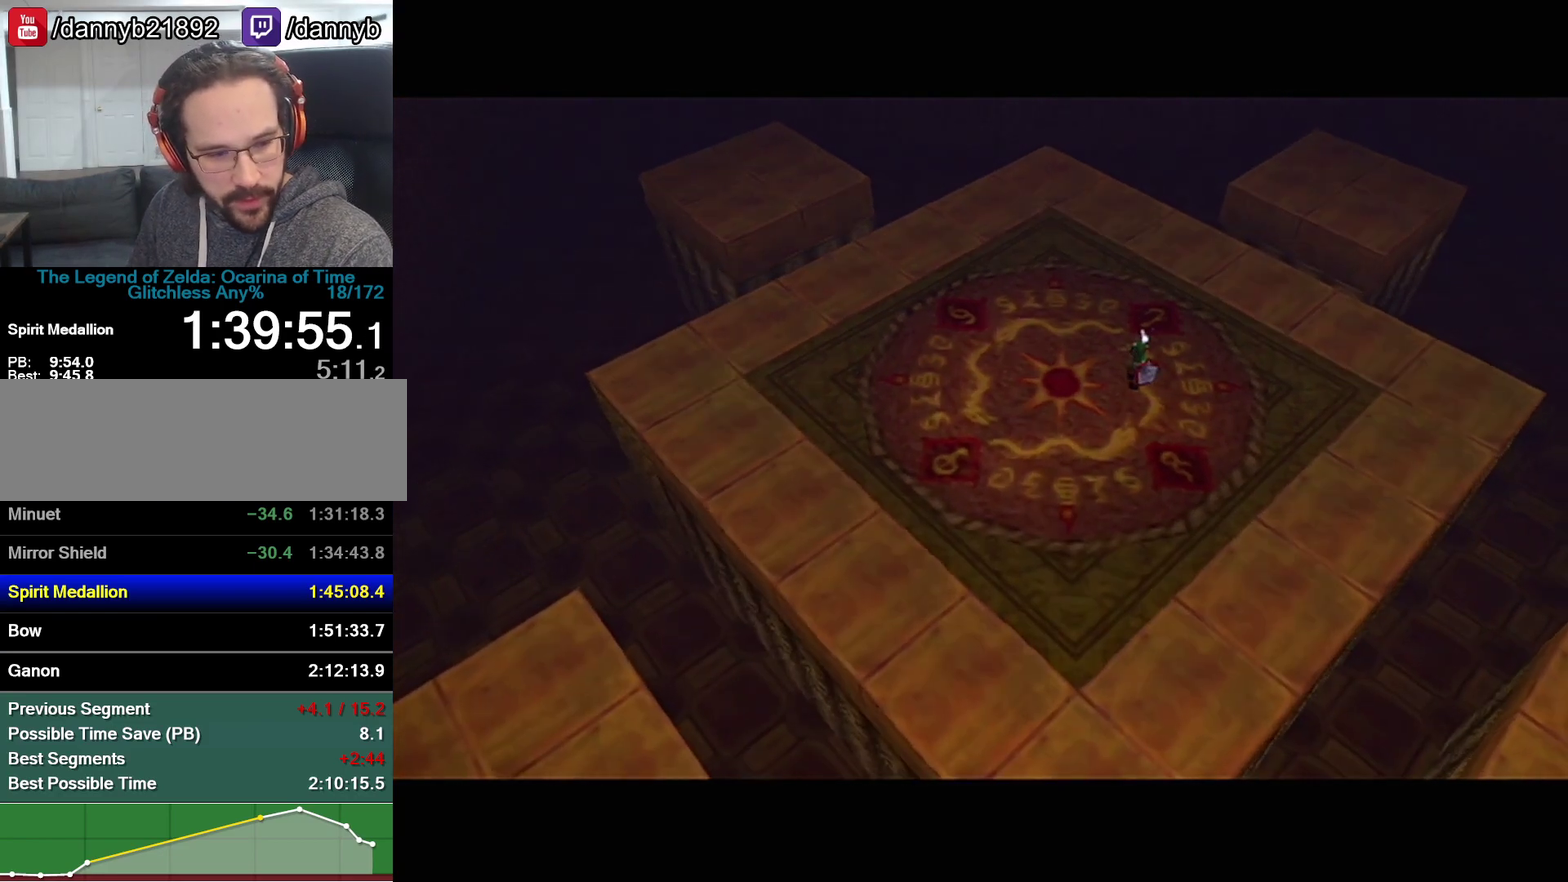
{"buttons": ["B"], "left_stick": "center", "events": [[33, "A", "up"], [33, "B", "down"], [100, "A", "down"], [100, "B", "up"], [133, "B", "down"], [167, "A", "up"], [200, "A", "down"], [200, "B", "up"], [200, "Z", "down"], [250, "A", "up"], [250, "B", "down"], [317, "A", "down"], [317, "B", "up"], [383, "A", "up"], [383, "B", "down"], [383, "Z", "up"], [450, "A", "down"], [450, "B", "up"], [500, "A", "up"], [500, "B", "down"]]}
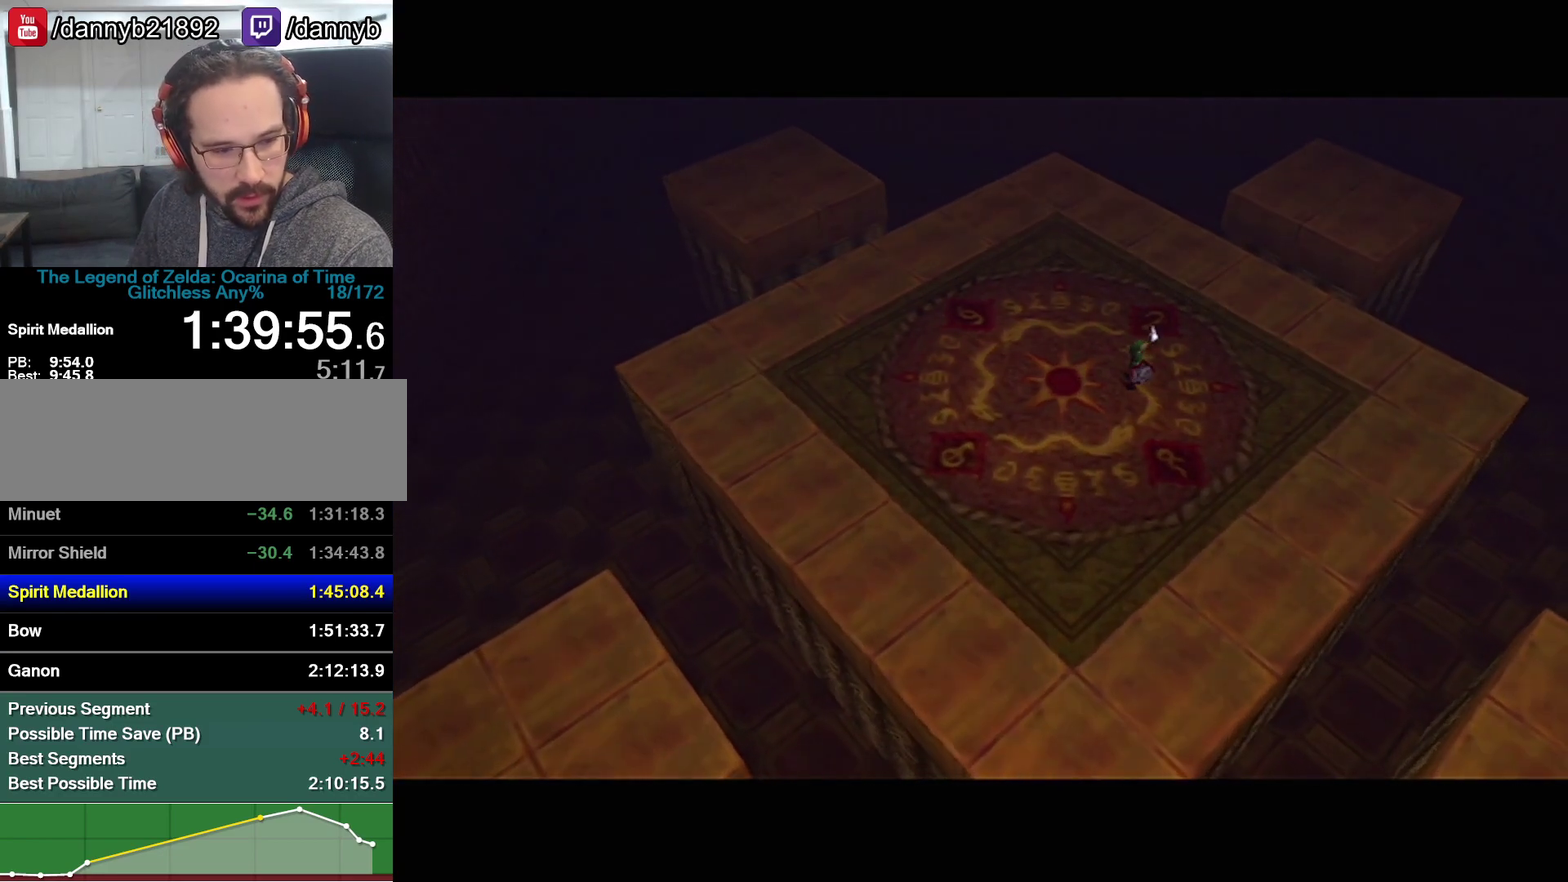
{"buttons": ["B"], "left_stick": "center", "events": [[33, "B", "up"], [67, "A", "down"], [100, "A", "up"], [100, "B", "down"], [167, "A", "down"], [167, "B", "up"], [233, "A", "up"], [233, "B", "down"], [283, "B", "up"], [317, "A", "down"], [383, "A", "up"], [383, "B", "down"], [417, "A", "down"], [417, "B", "up"], [483, "A", "up"], [483, "B", "down"]]}
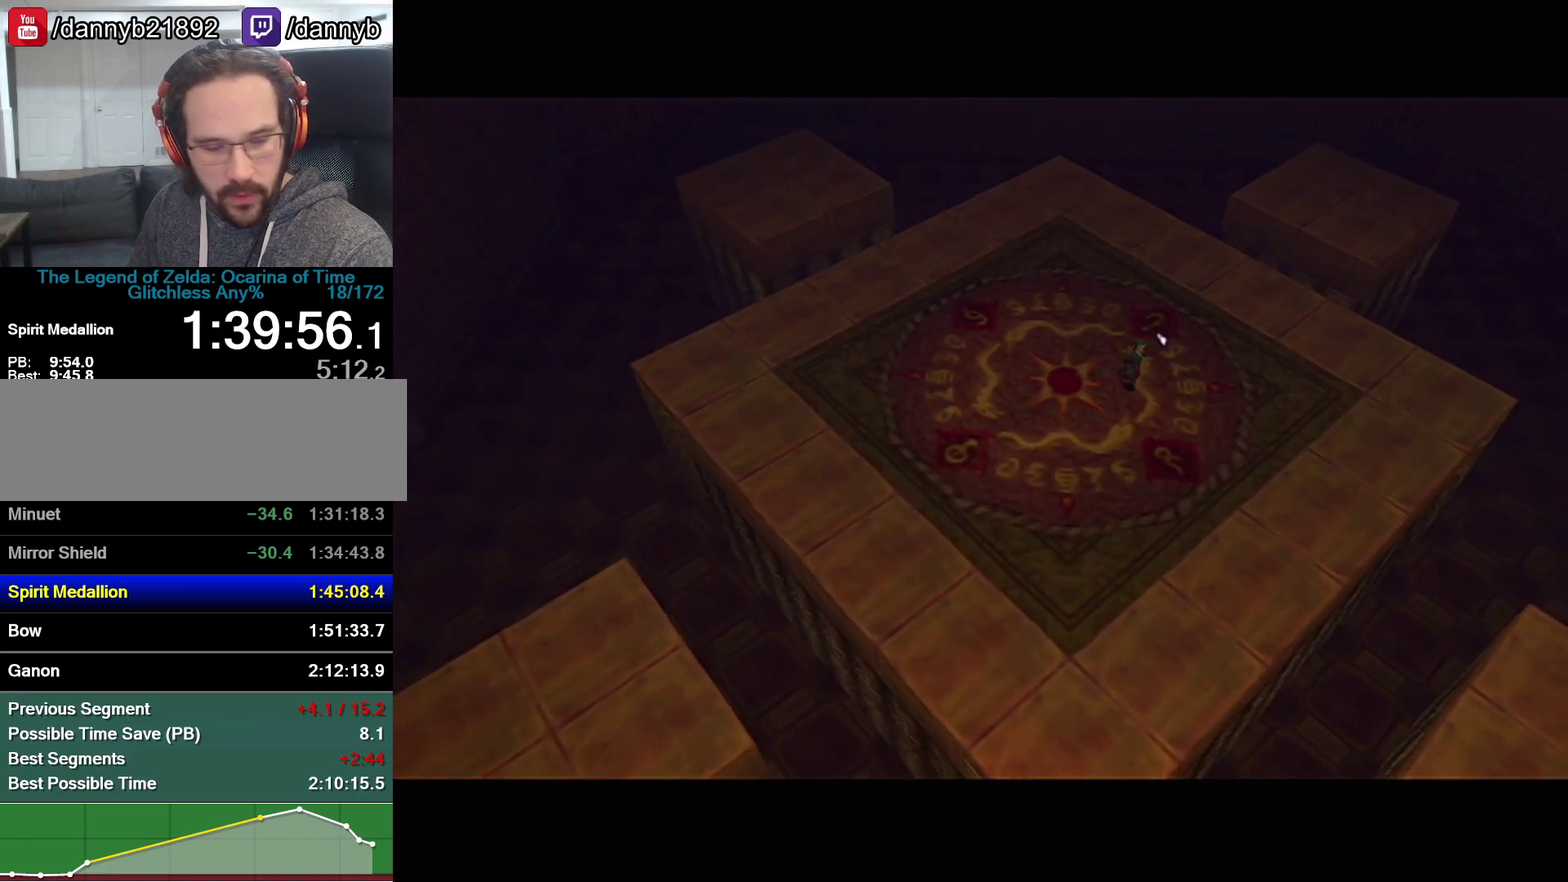
{"buttons": ["B"], "left_stick": "center", "events": [[33, "A", "down"], [33, "B", "up"], [100, "A", "up"], [100, "B", "down"], [167, "A", "down"], [167, "B", "up"], [350, "A", "up"], [350, "B", "down"], [417, "A", "down"], [417, "B", "up"], [483, "A", "up"], [483, "B", "down"]]}
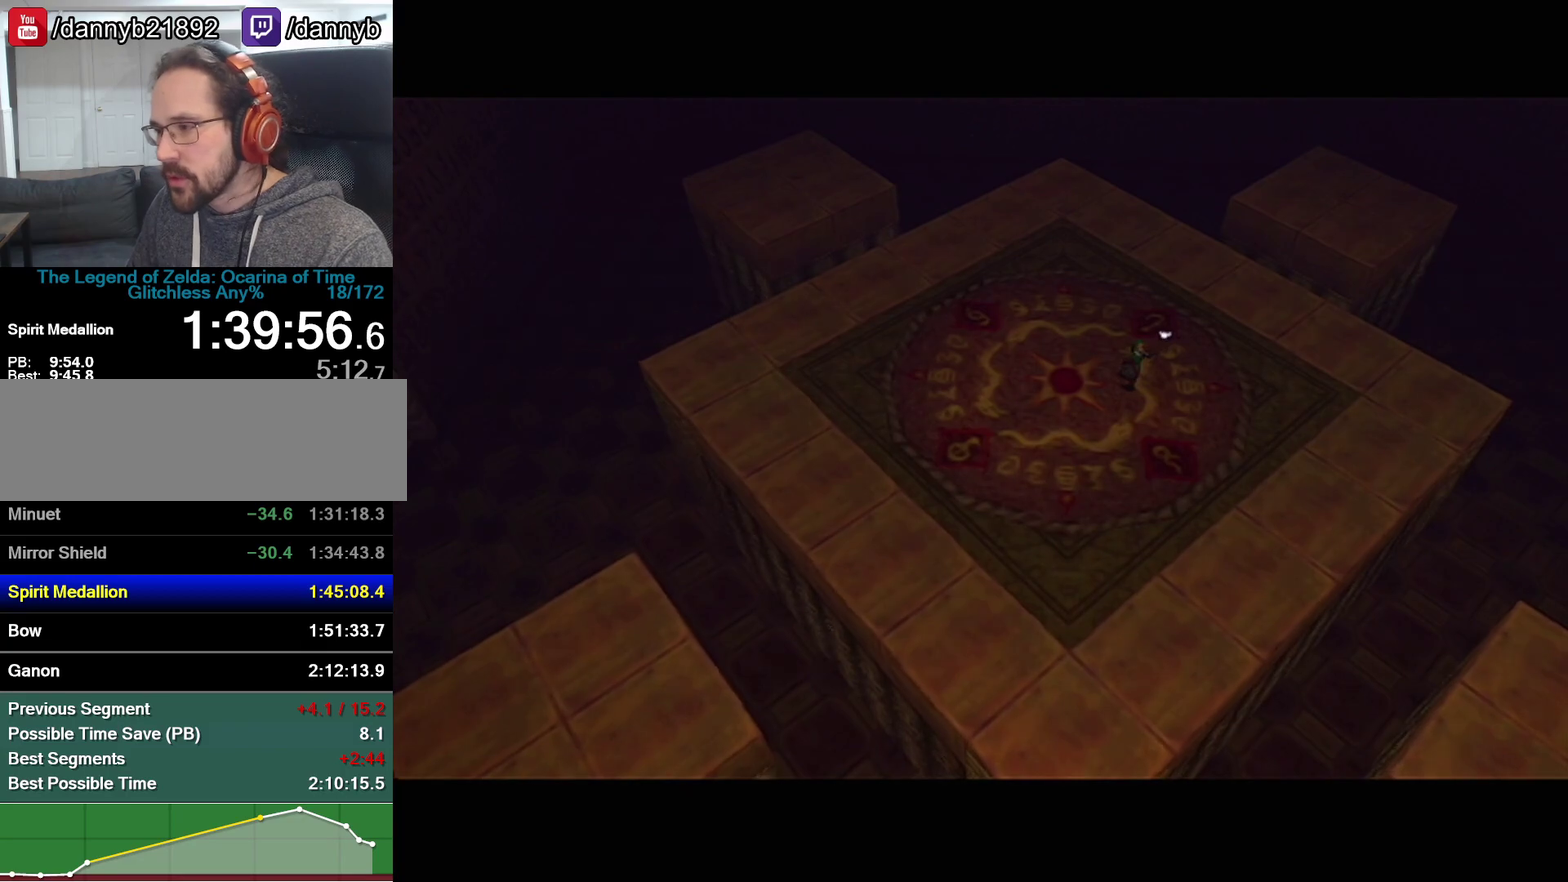
{"buttons": ["A"], "left_stick": "center", "events": [[33, "A", "down"], [33, "B", "up"], [100, "A", "up"], [100, "B", "down"], [167, "A", "down"], [167, "B", "up"], [233, "A", "up"], [233, "B", "down"], [283, "A", "down"], [283, "B", "up"], [417, "A", "up"], [450, "B", "down"], [500, "A", "down"], [500, "B", "up"]]}
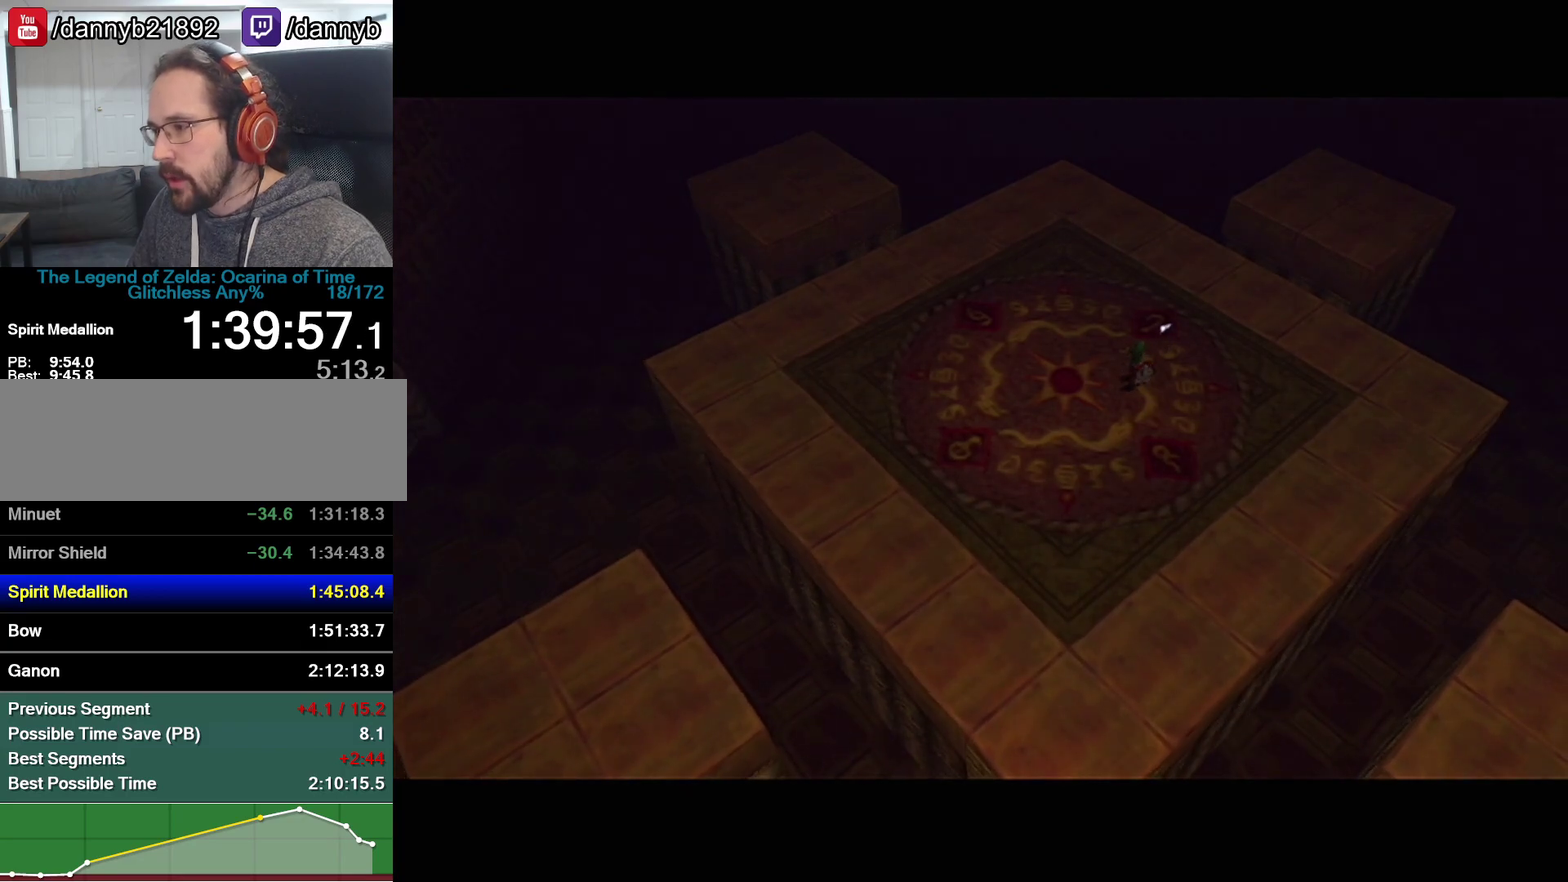
{"buttons": ["Z"], "left_stick": "center", "events": [[67, "A", "up"], [250, "A", "down"], [417, "A", "up"], [417, "Z", "down"]]}
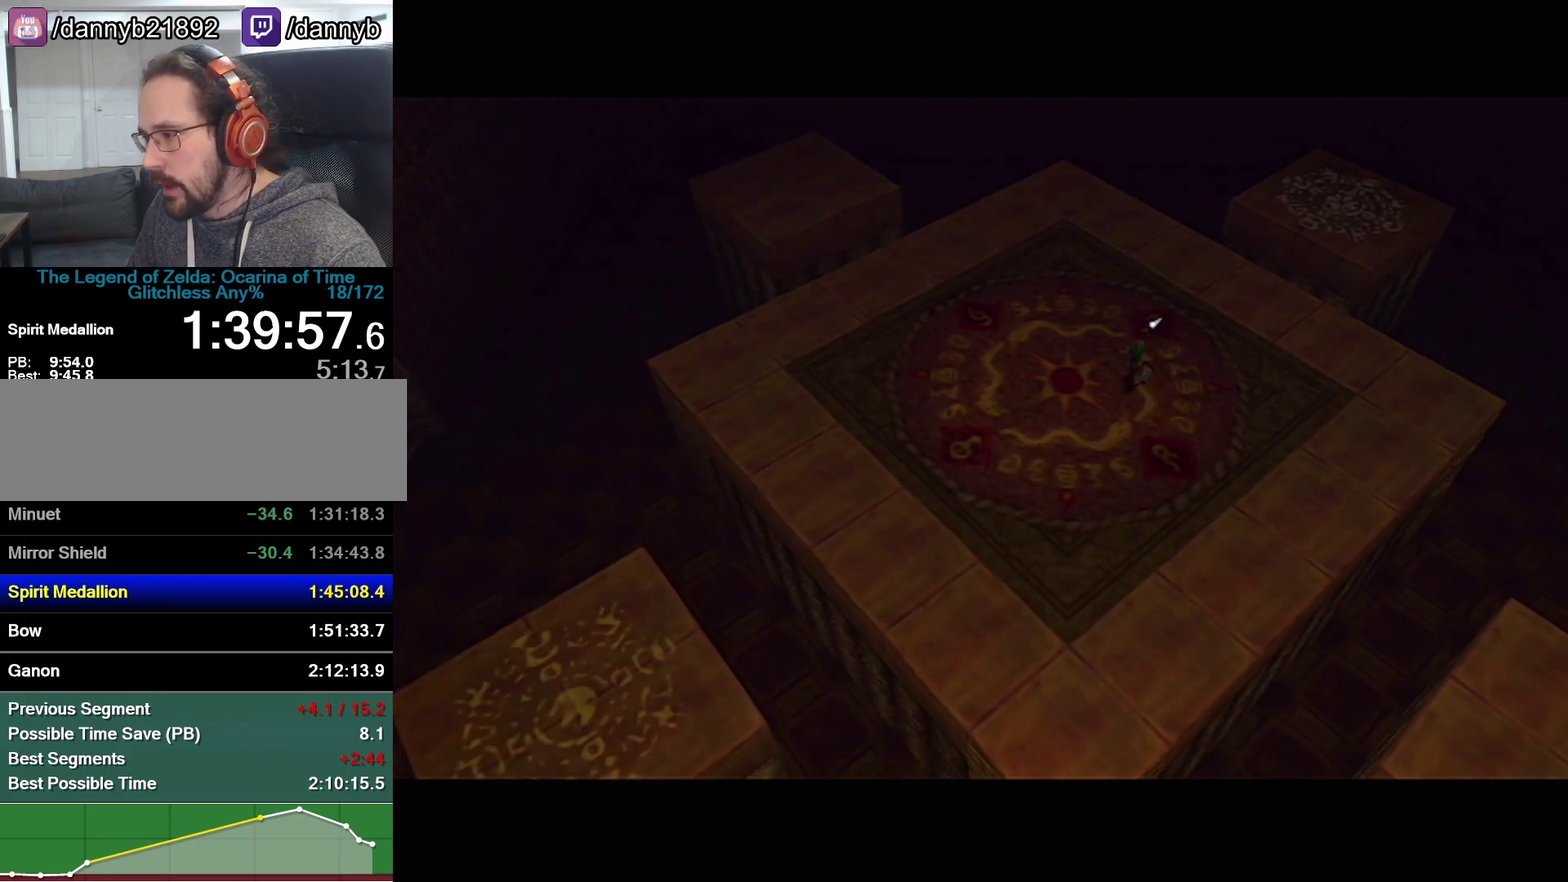
{"buttons": [], "left_stick": "center", "events": [[100, "Z", "up"]]}